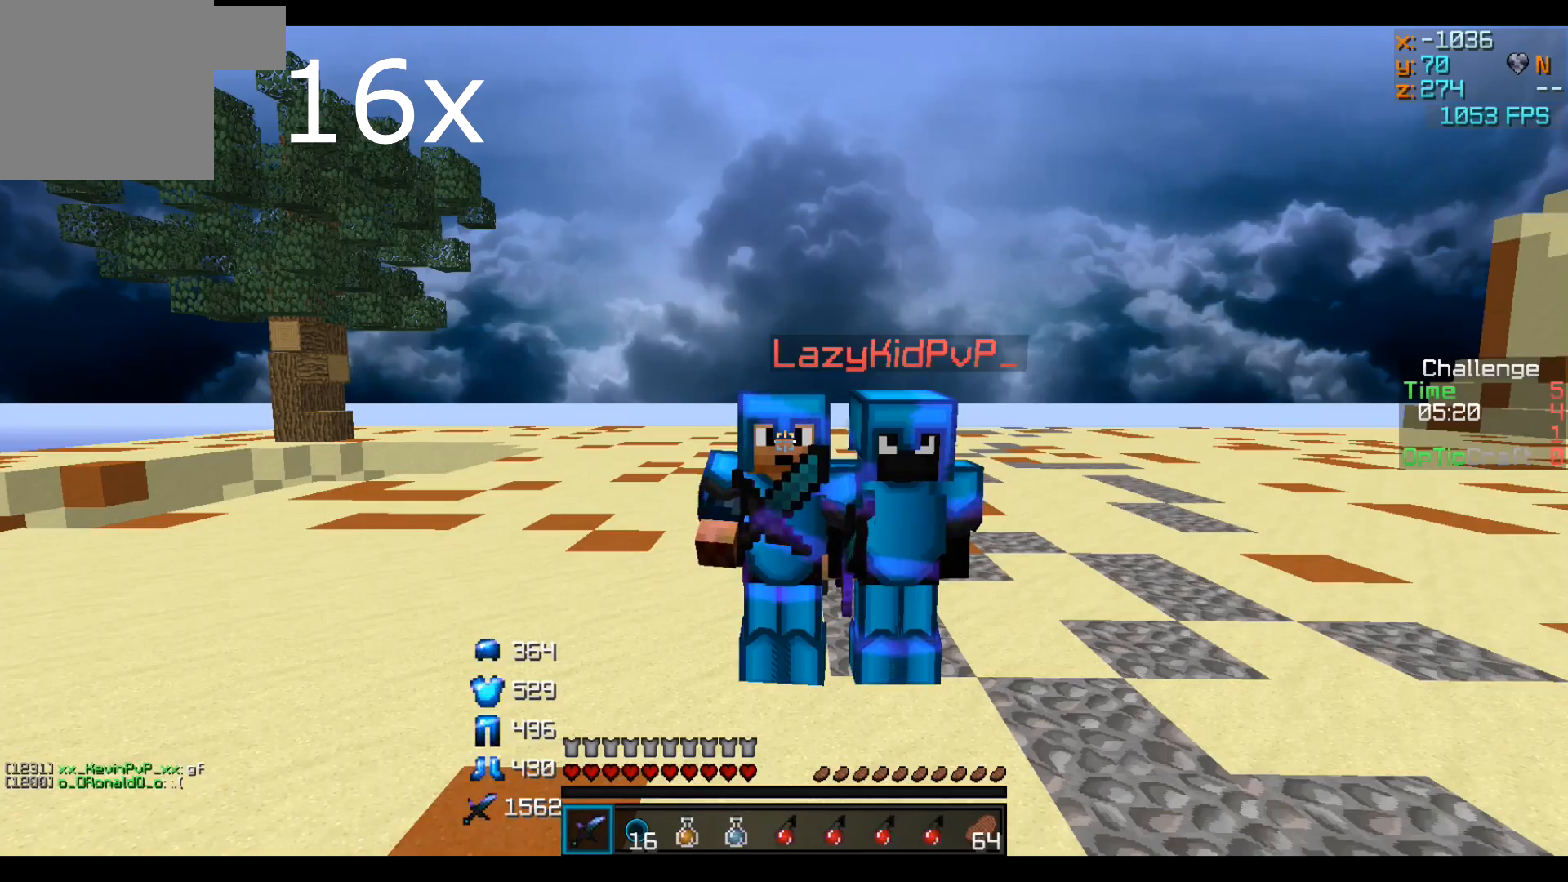
Gameplay with keyboard; each line is a JSON object with the keys held at the frame after it. "events" lists presses ("down") and releases ("up") of "a", "d", "s" and "w" between this image and that frame as [ms after this image, input, new state], when the widget could be followed in between. No other keys are recorded. Mouse input is not recorded.
{"keys": [], "events": []}
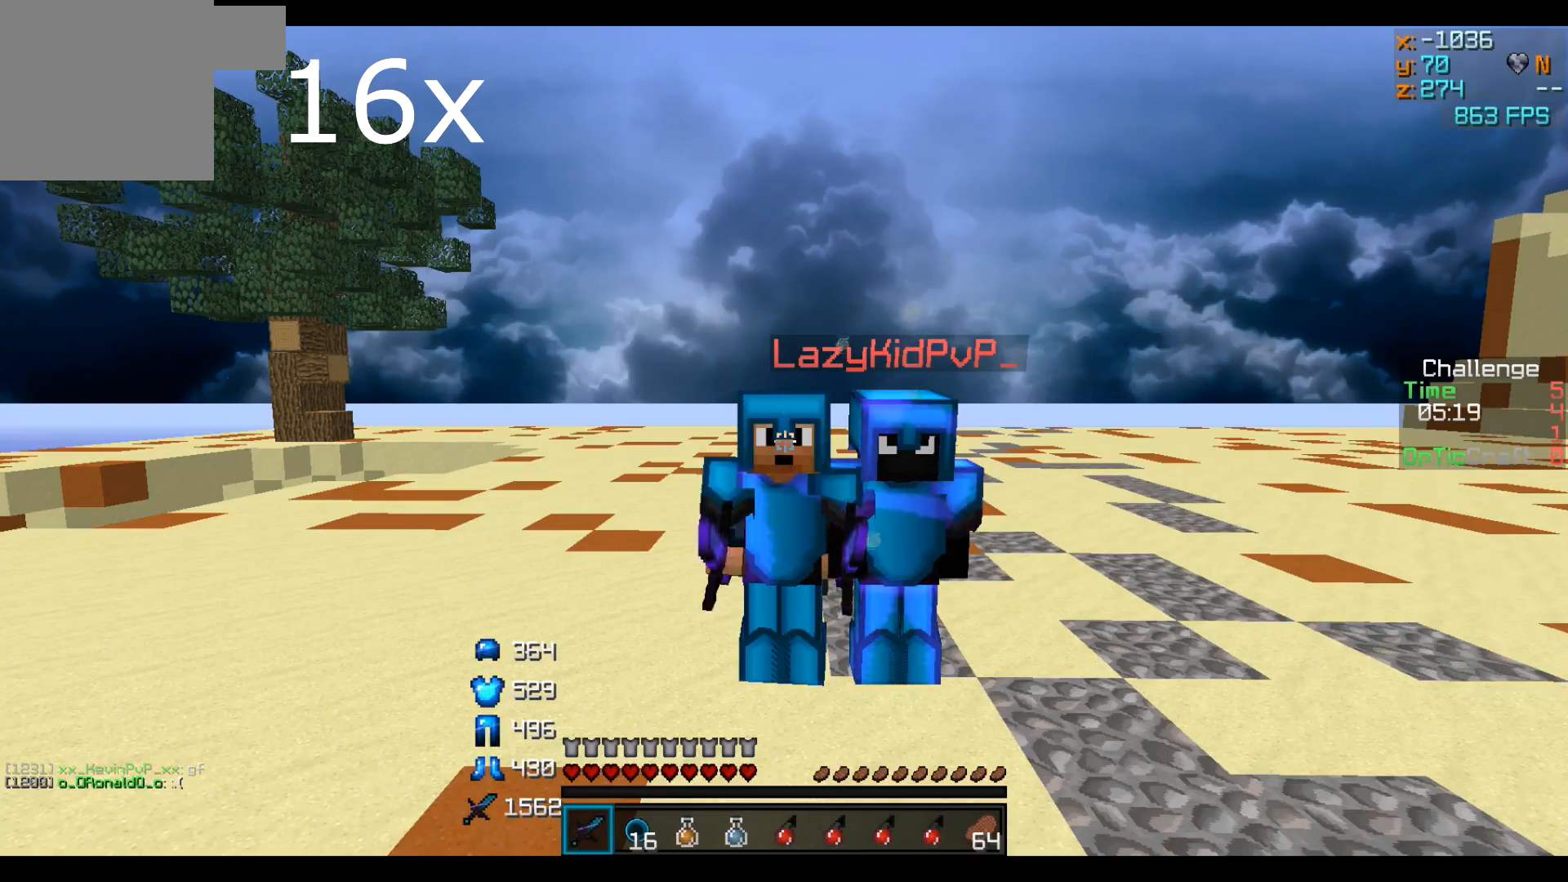
{"keys": [], "events": []}
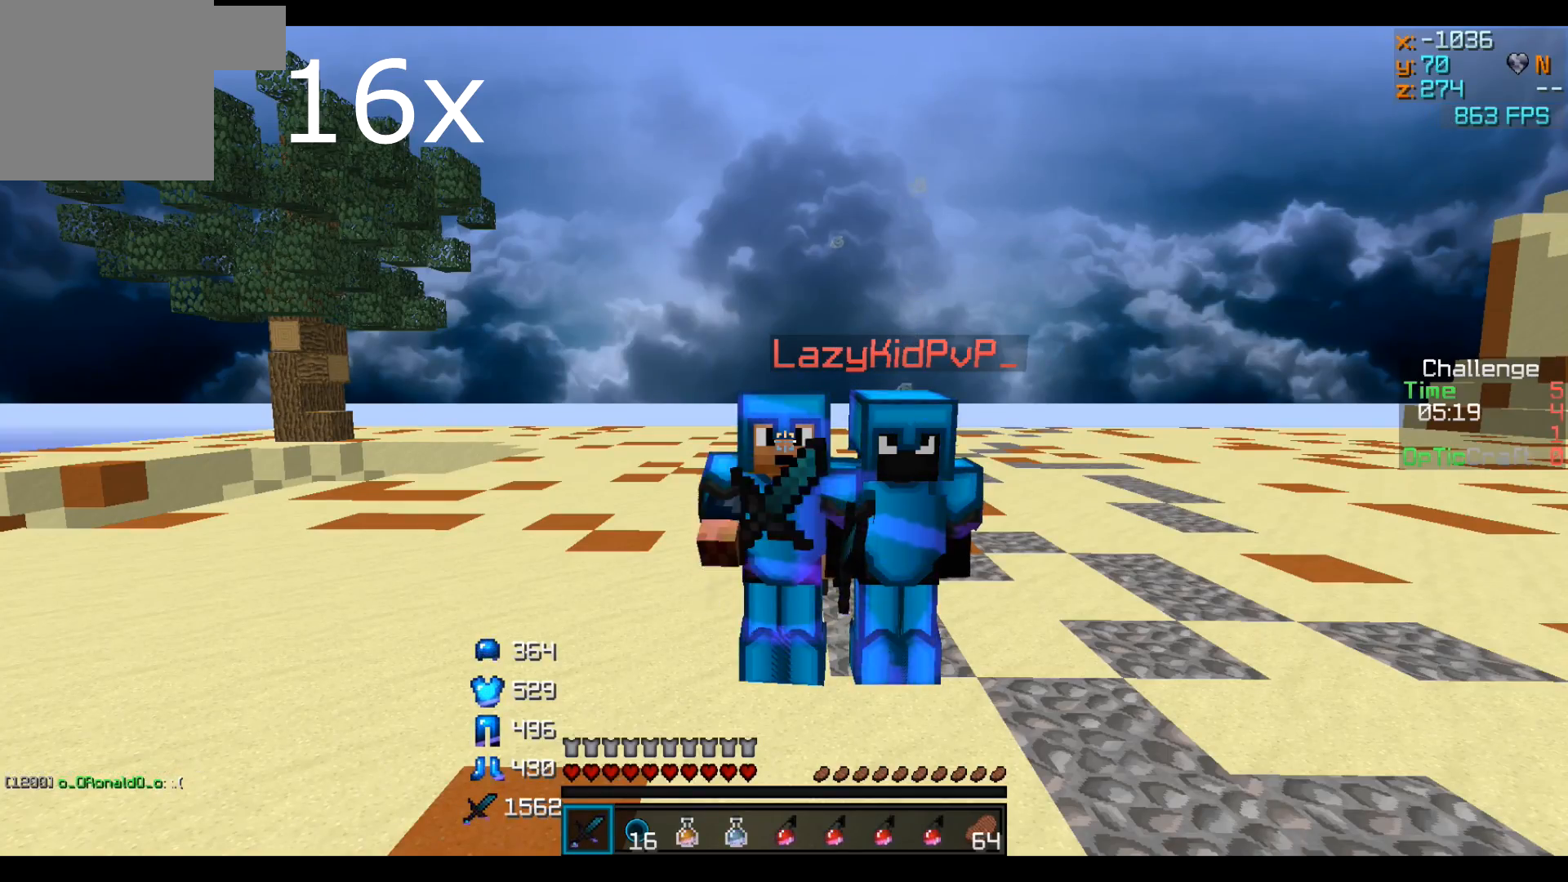
{"keys": [], "events": []}
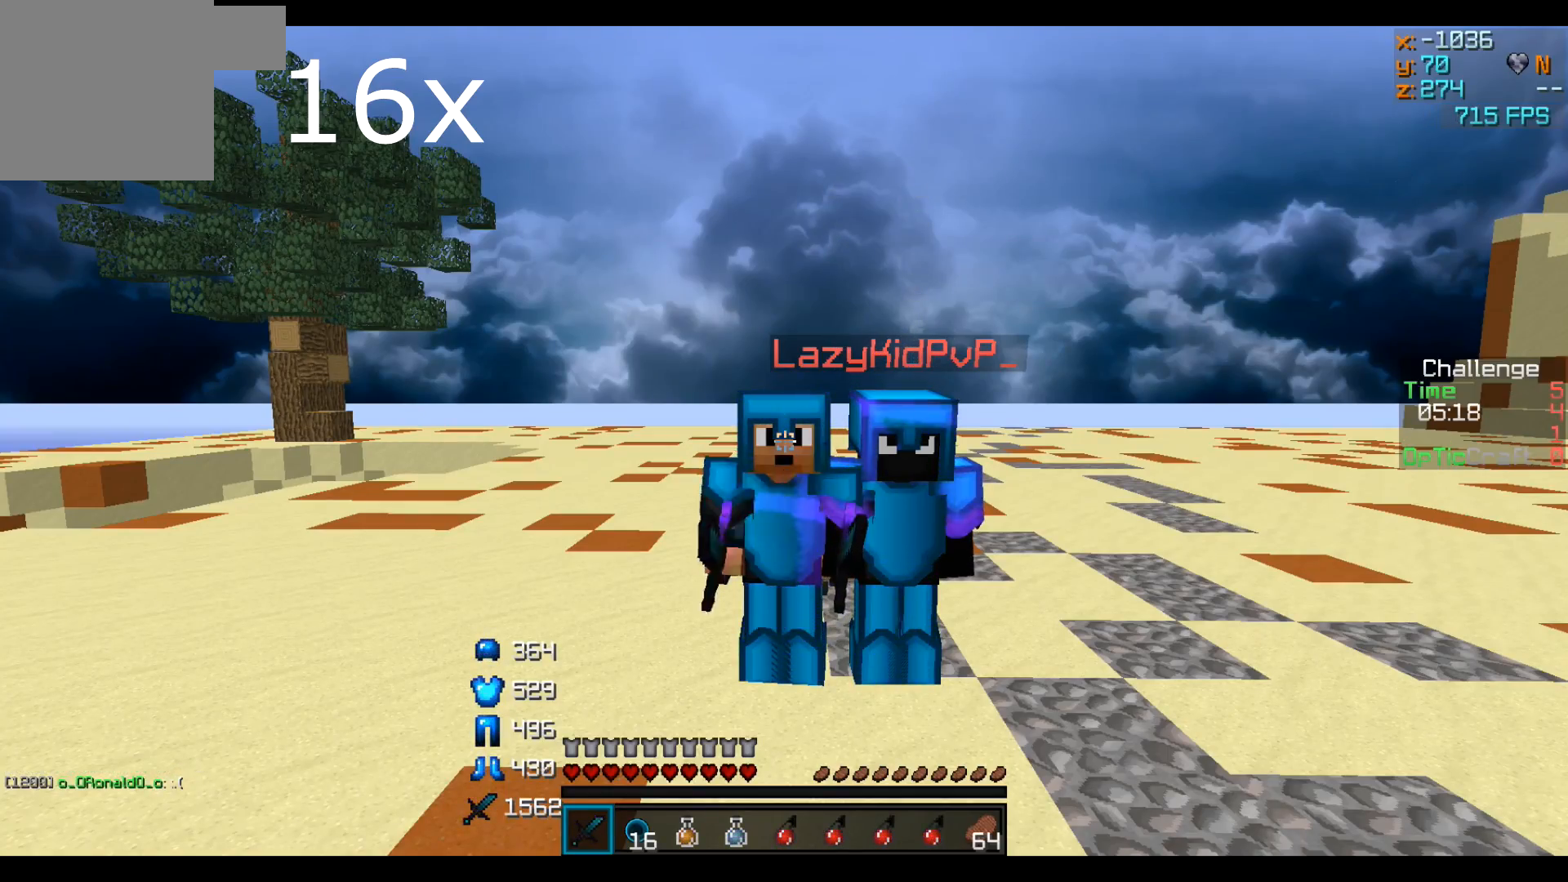
{"keys": [], "events": []}
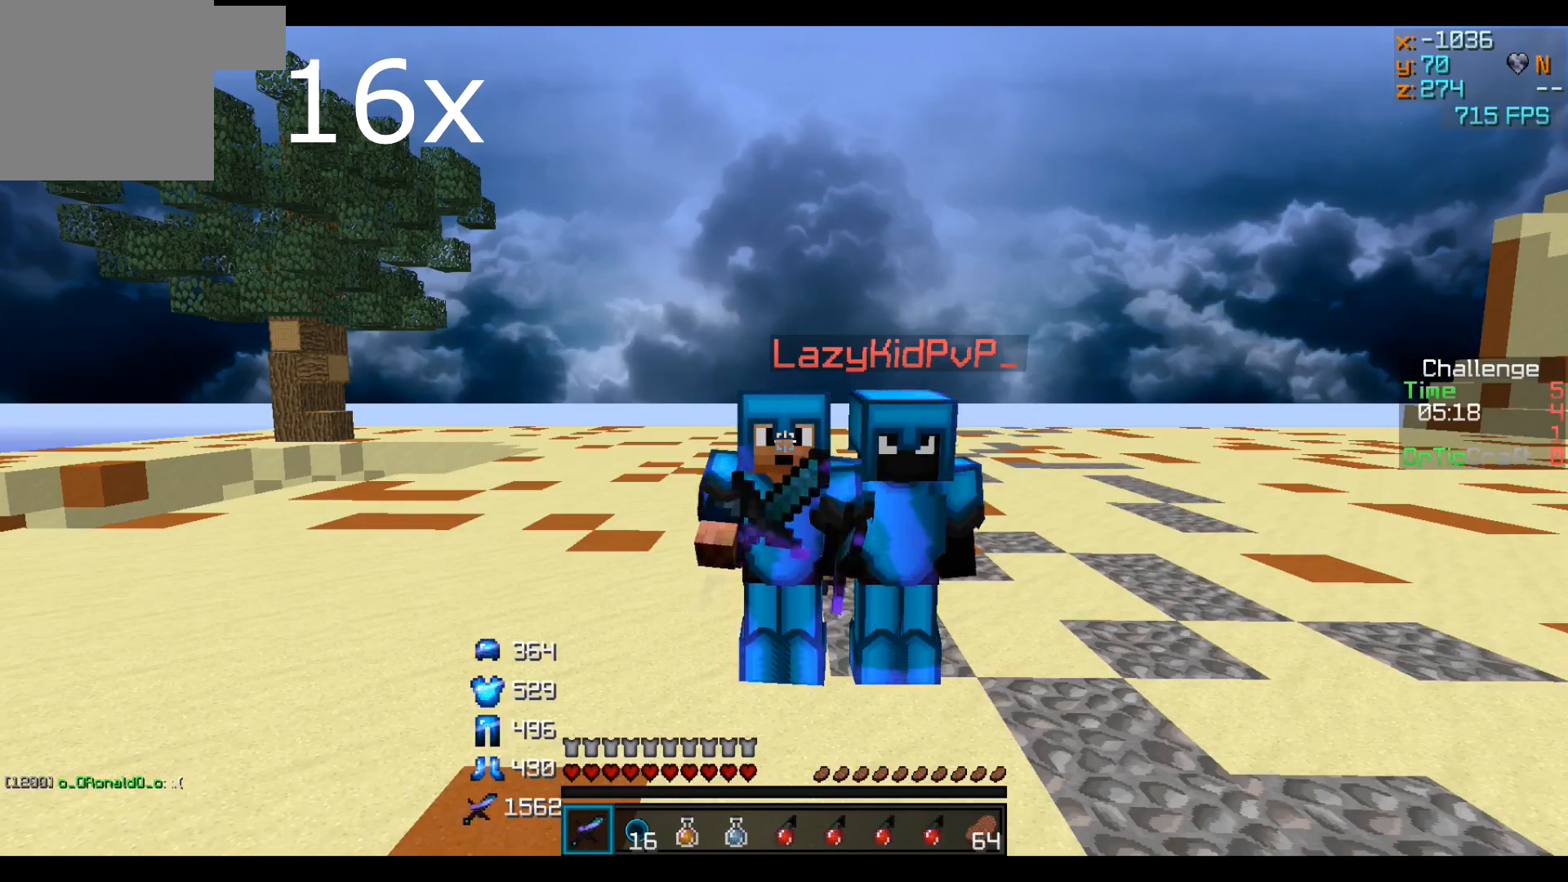
{"keys": ["w"], "events": [[367, "w", "down"]]}
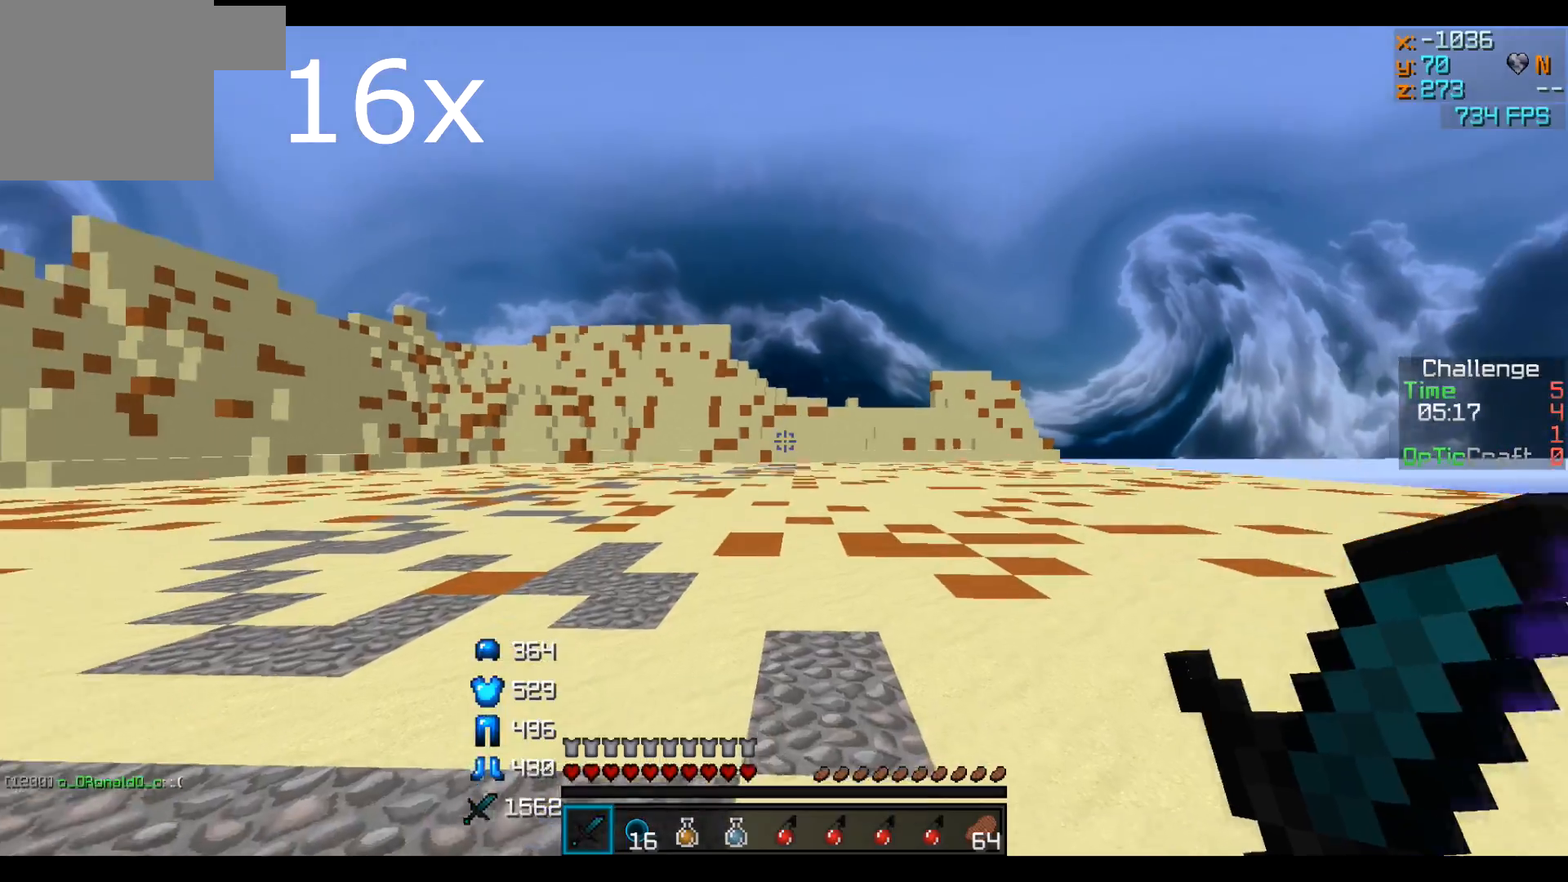
{"keys": ["d"], "events": [[217, "d", "down"], [367, "w", "up"]]}
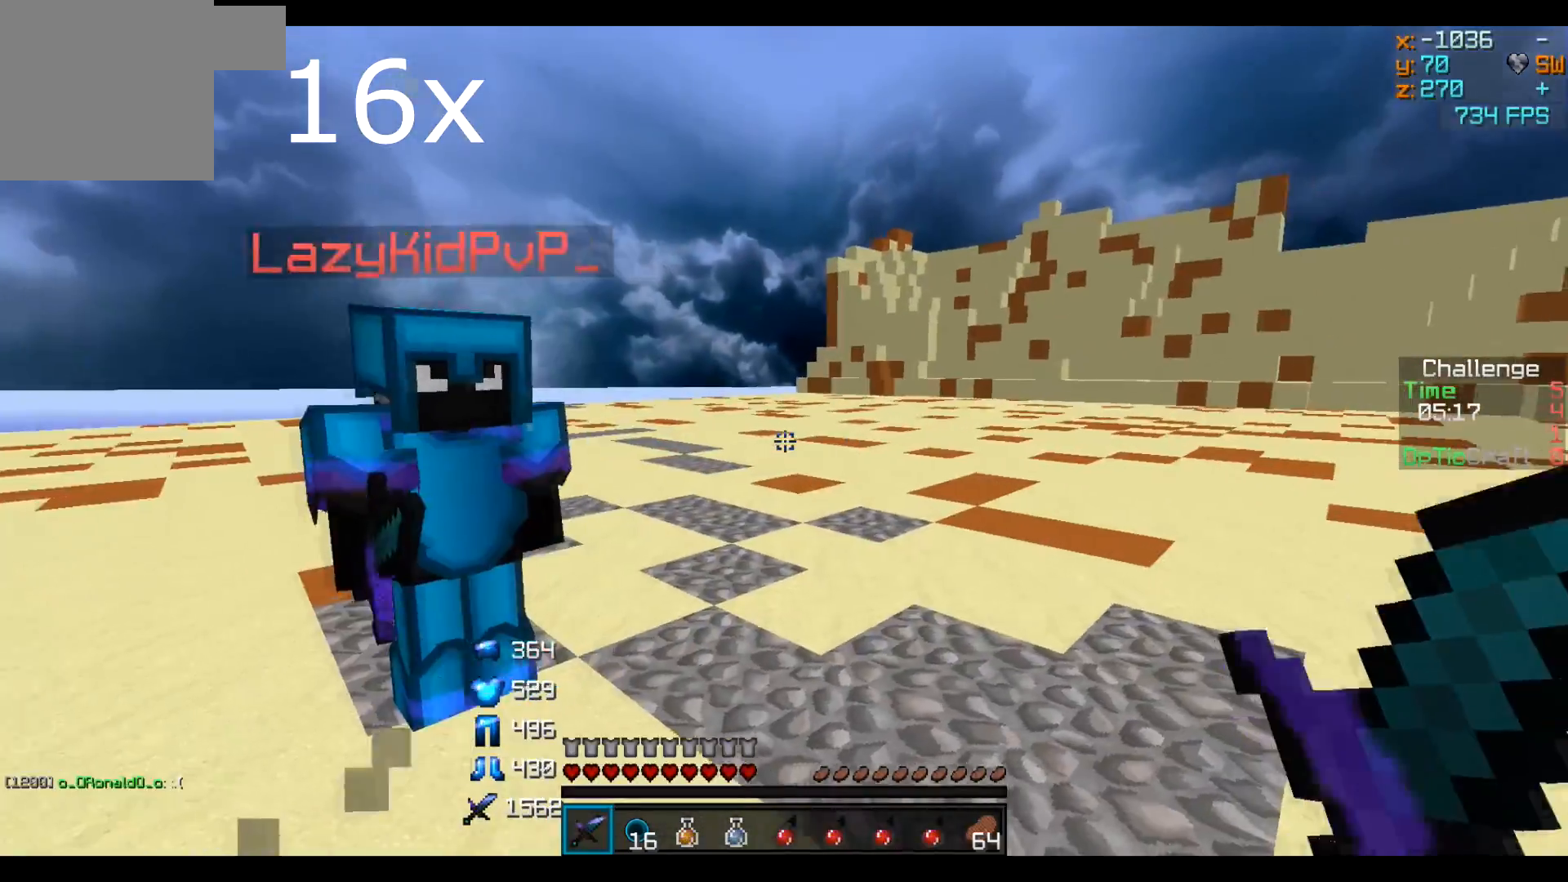
{"keys": ["d", "w"], "events": [[17, "d", "up"], [217, "s", "down"], [317, "d", "down"], [367, "s", "up"], [467, "w", "down"]]}
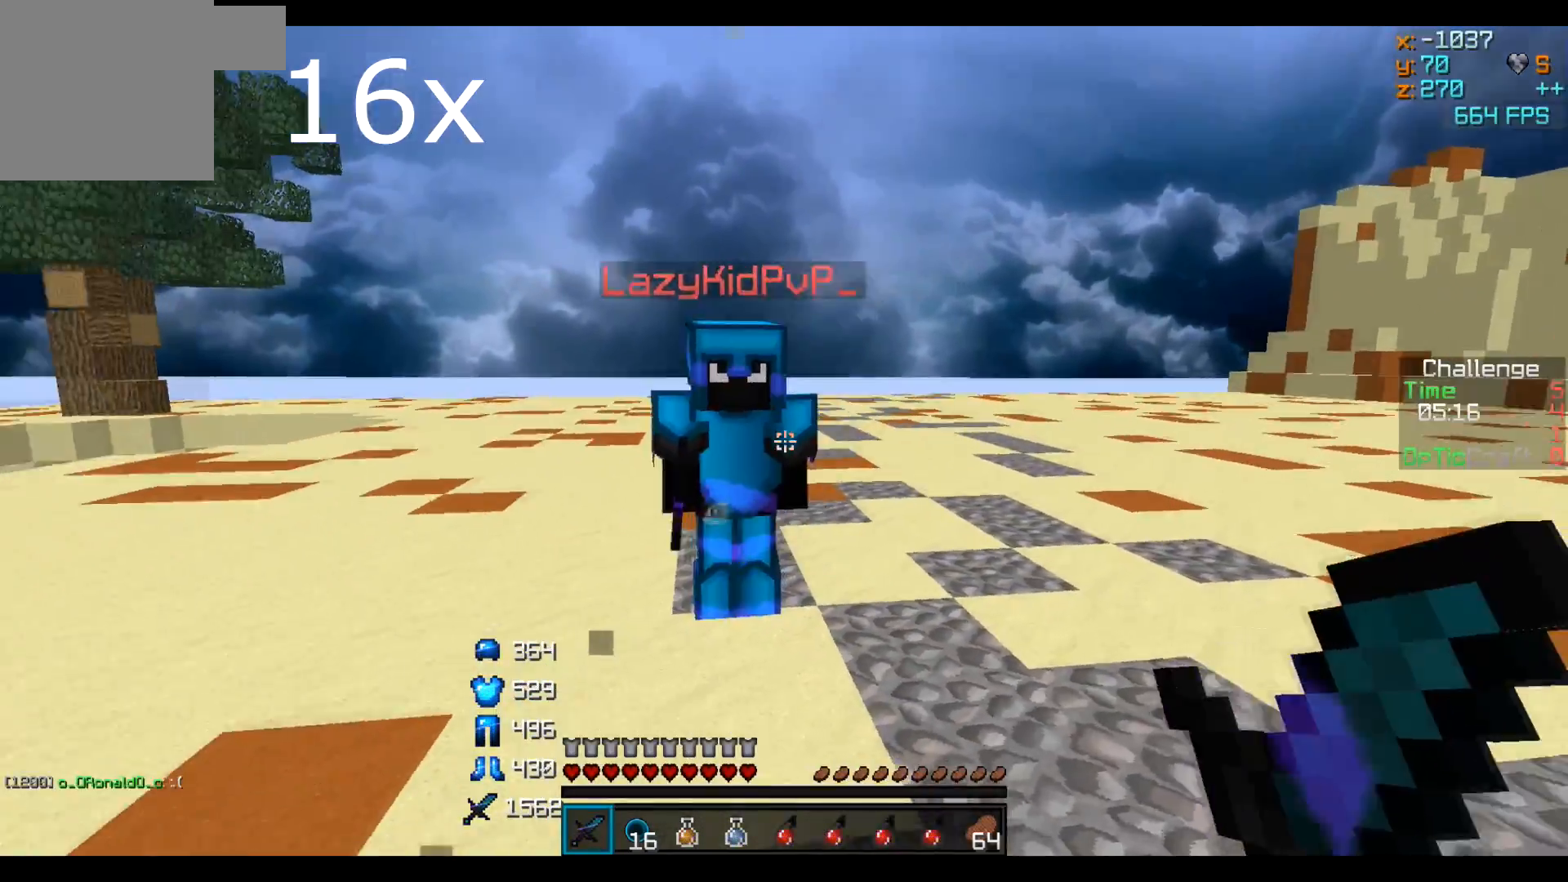
{"keys": ["a", "w"], "events": [[67, "d", "up"], [167, "w", "up"], [450, "w", "down"], [467, "a", "down"]]}
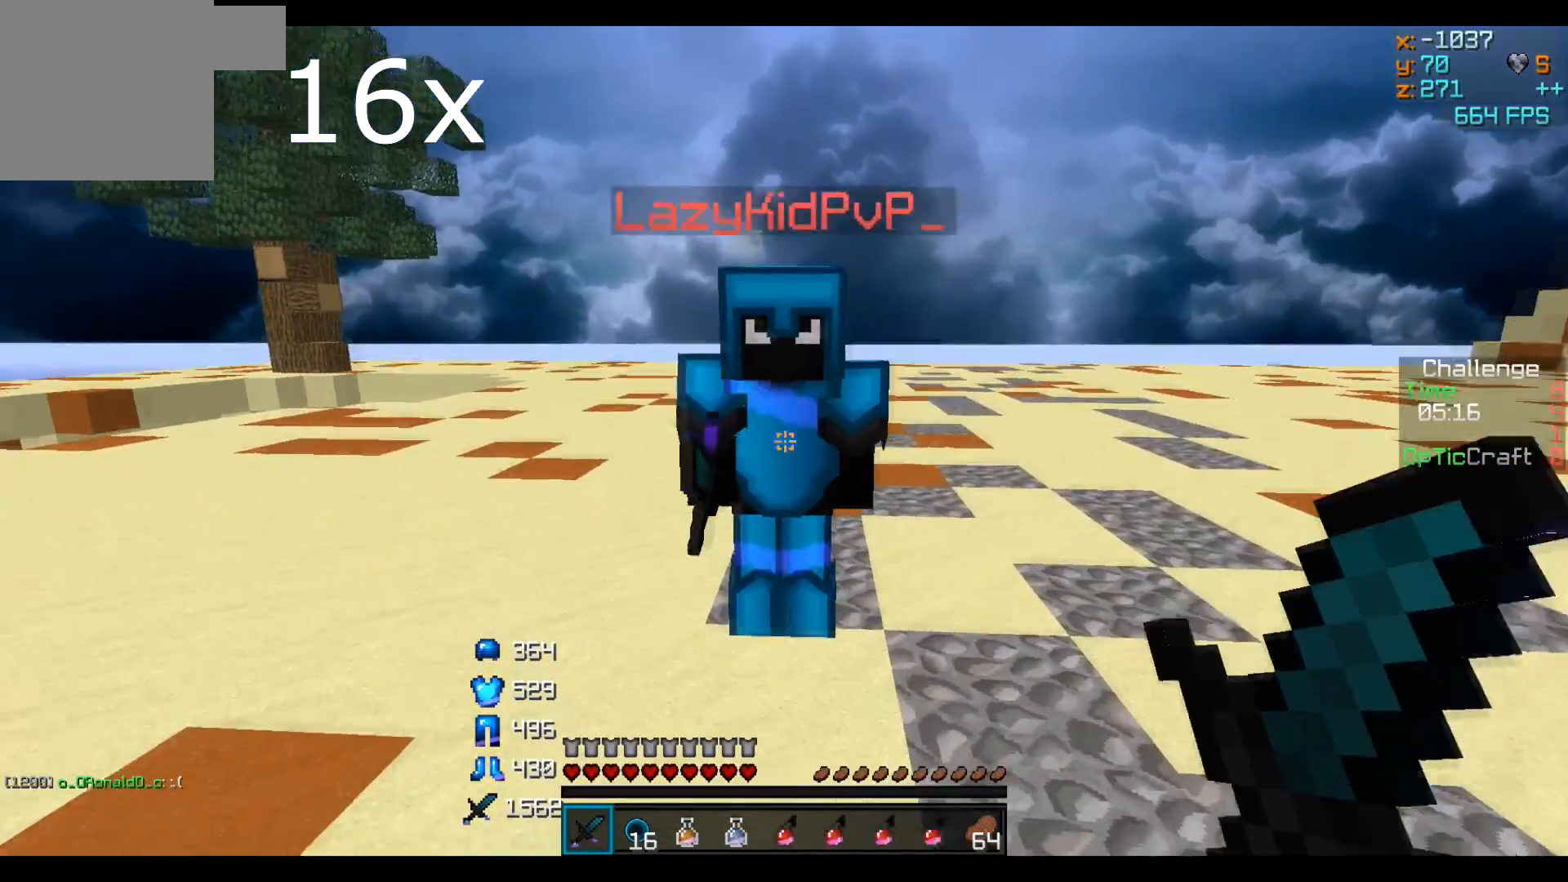
{"keys": [], "events": [[17, "w", "up"], [67, "a", "up"]]}
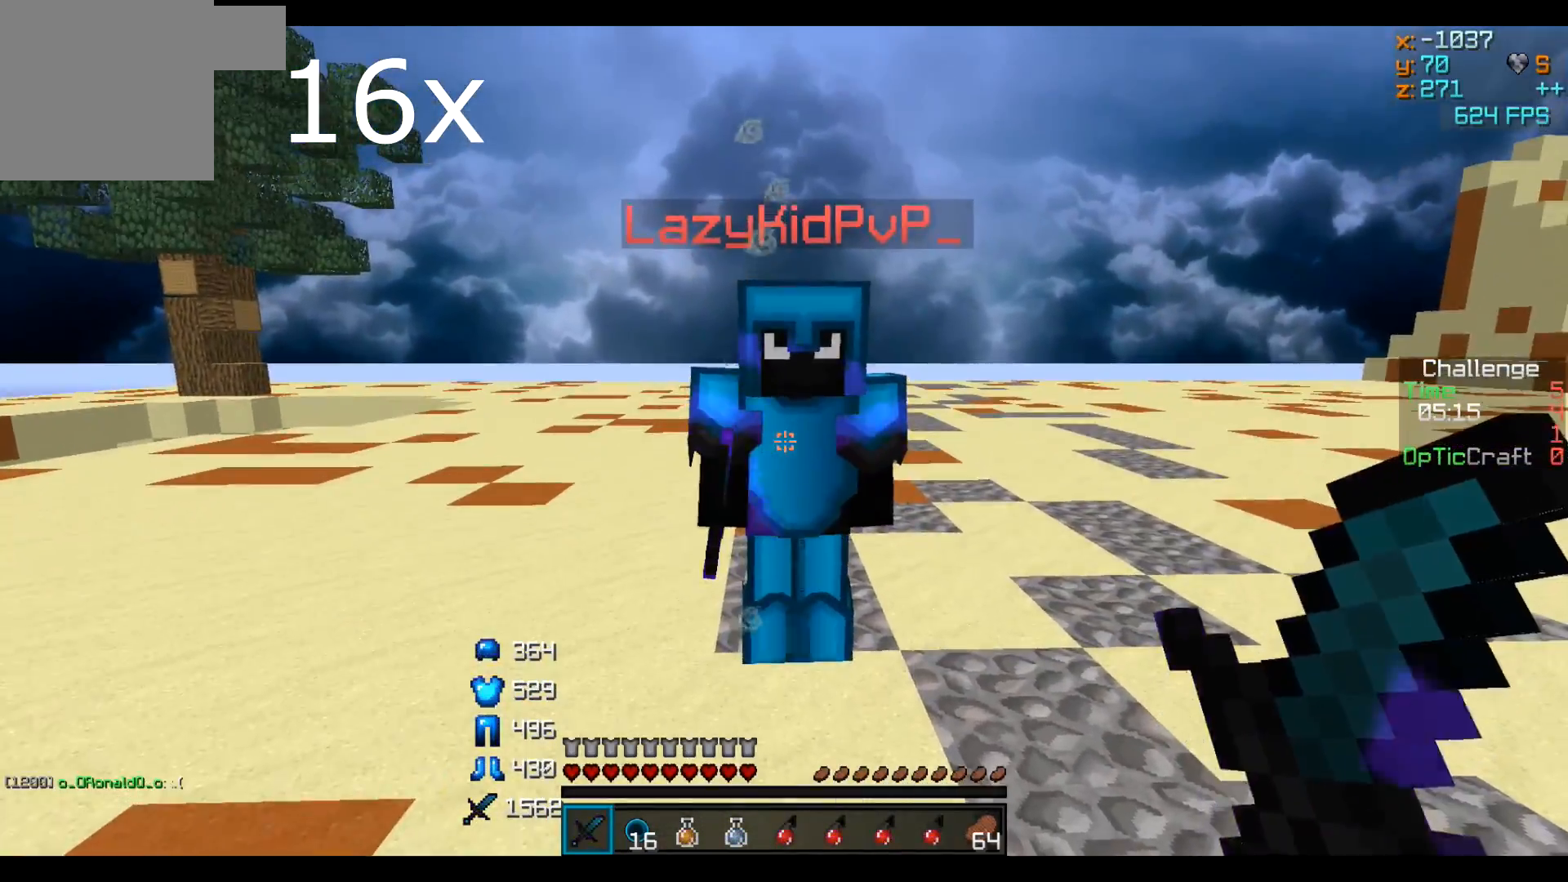
{"keys": [], "events": [[117, "w", "down"], [217, "w", "up"]]}
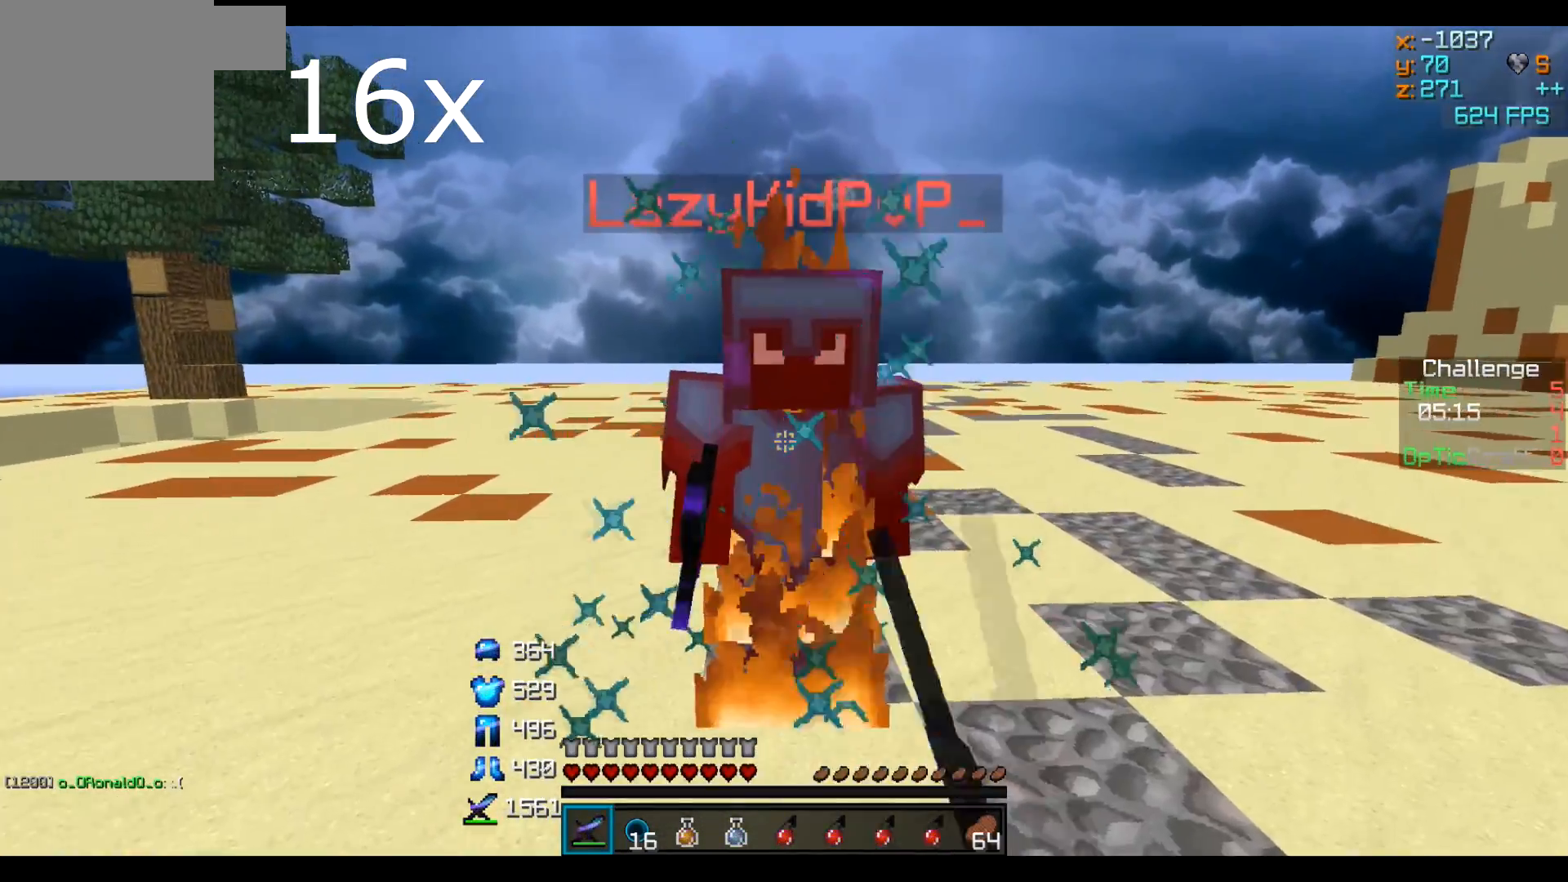
{"keys": [], "events": [[17, "s", "down"], [67, "s", "up"]]}
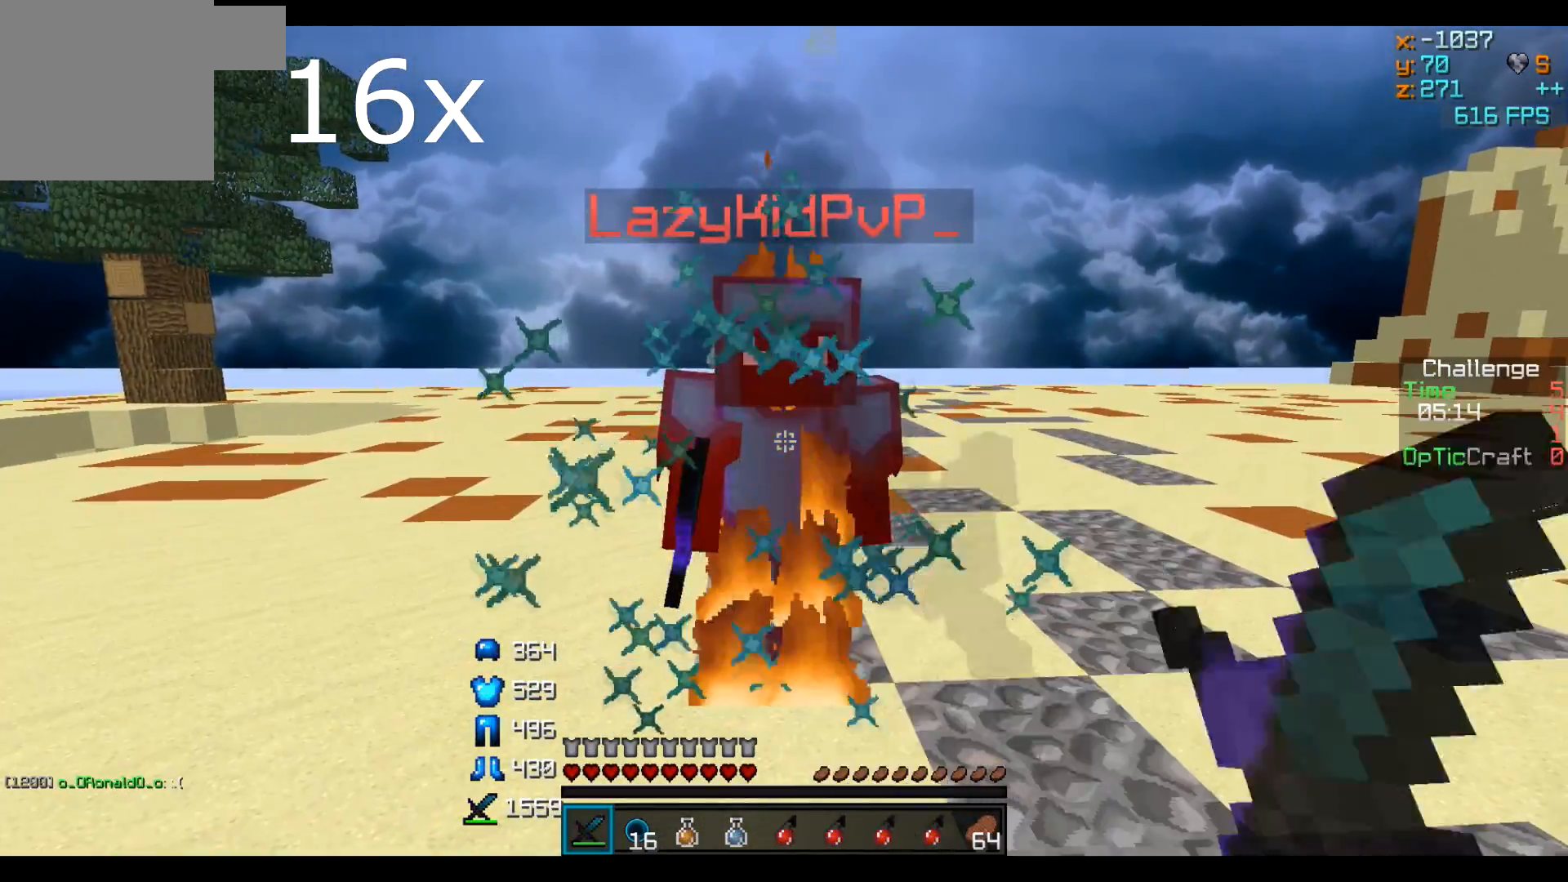
{"keys": [], "events": []}
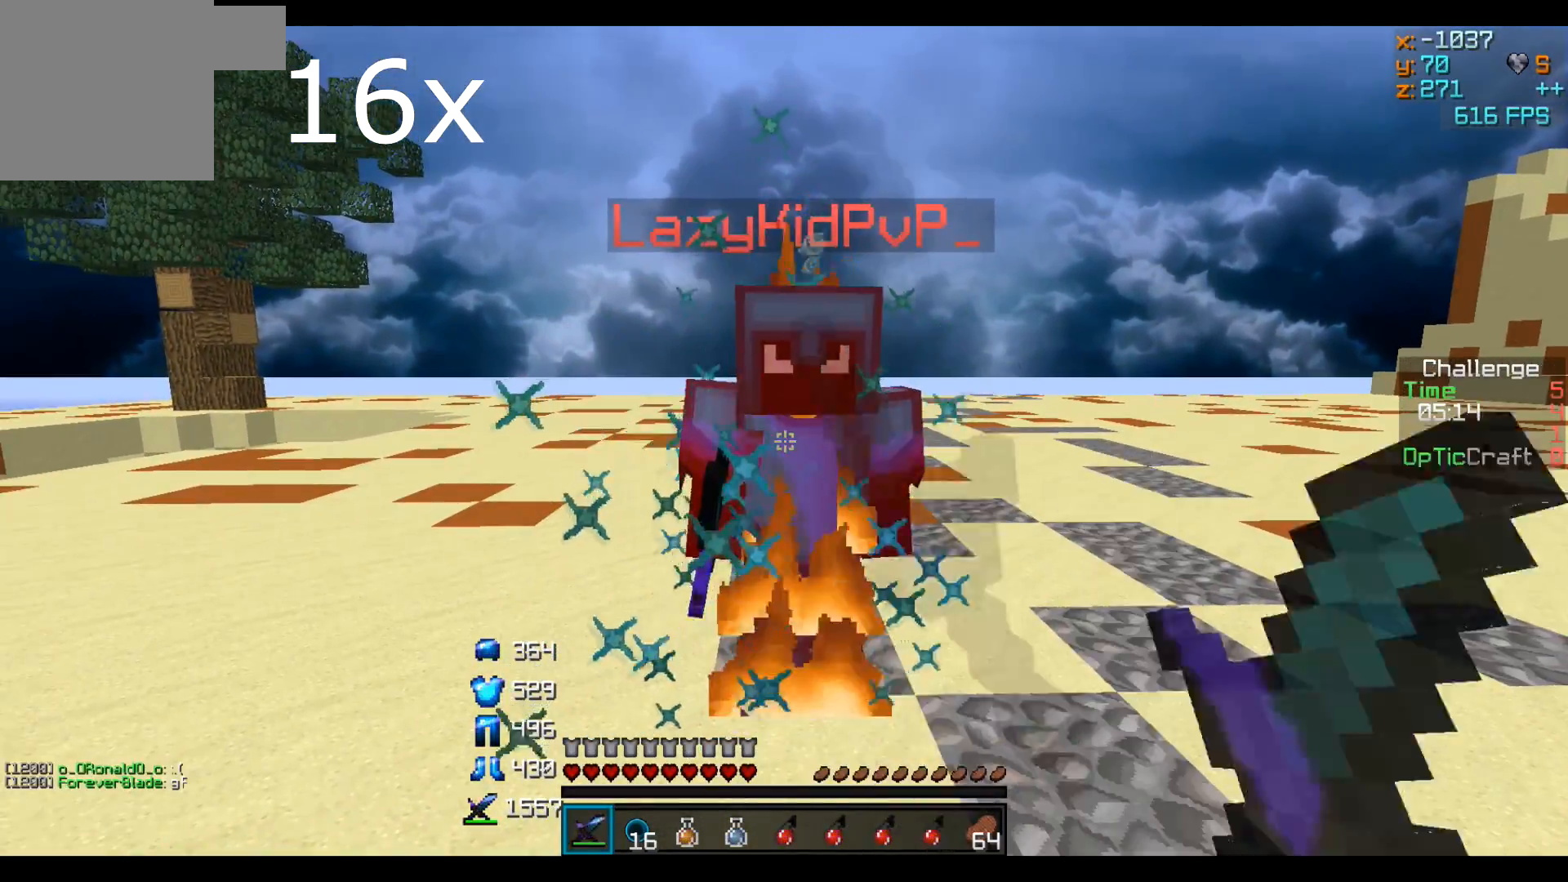
{"keys": [], "events": []}
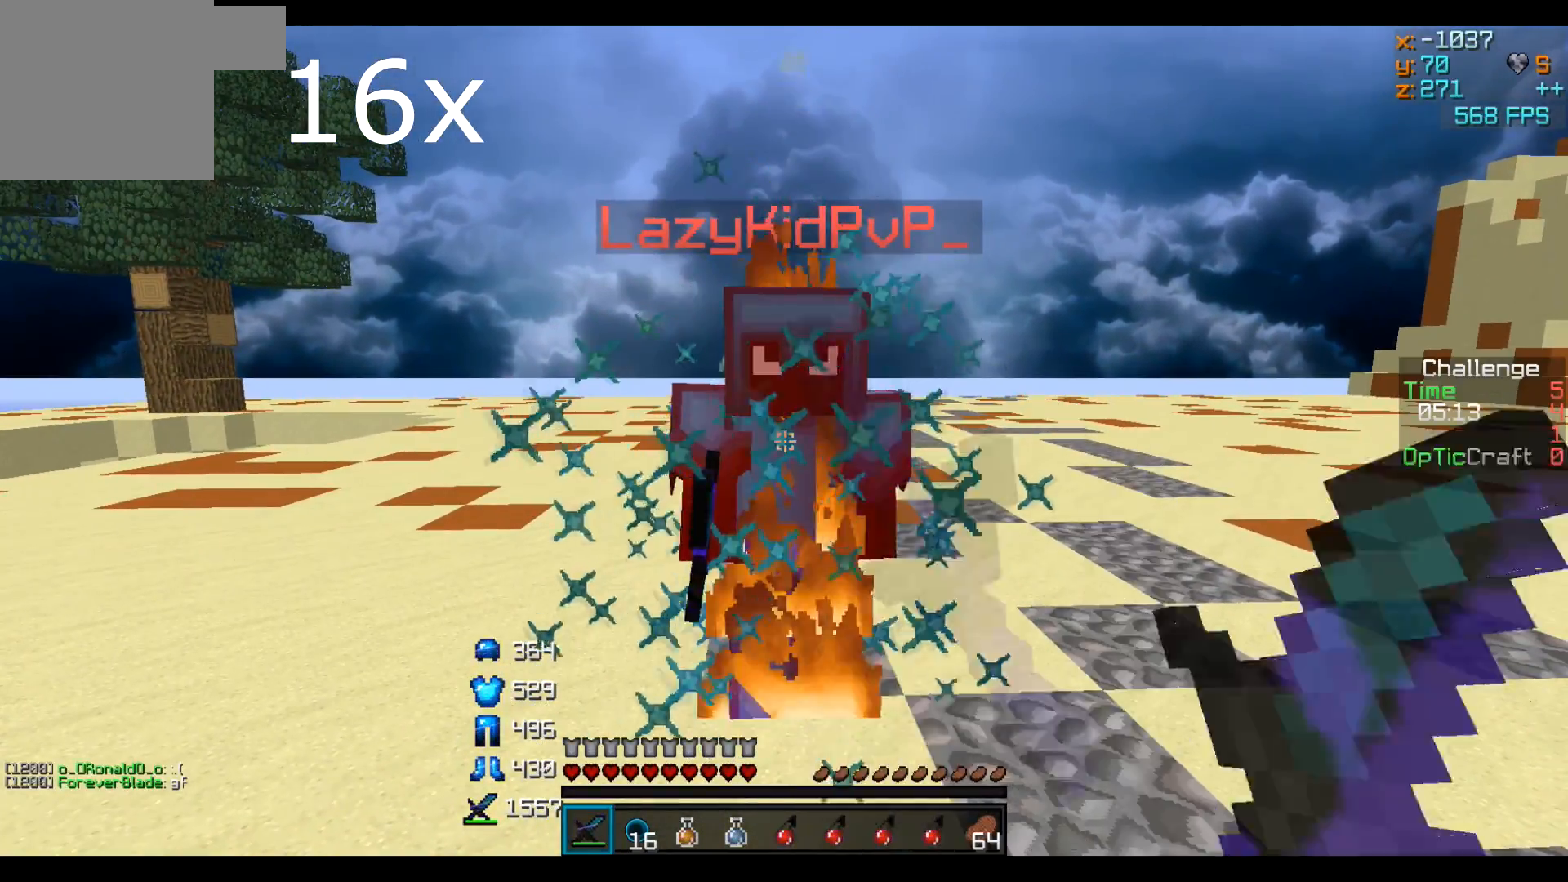
{"keys": [], "events": []}
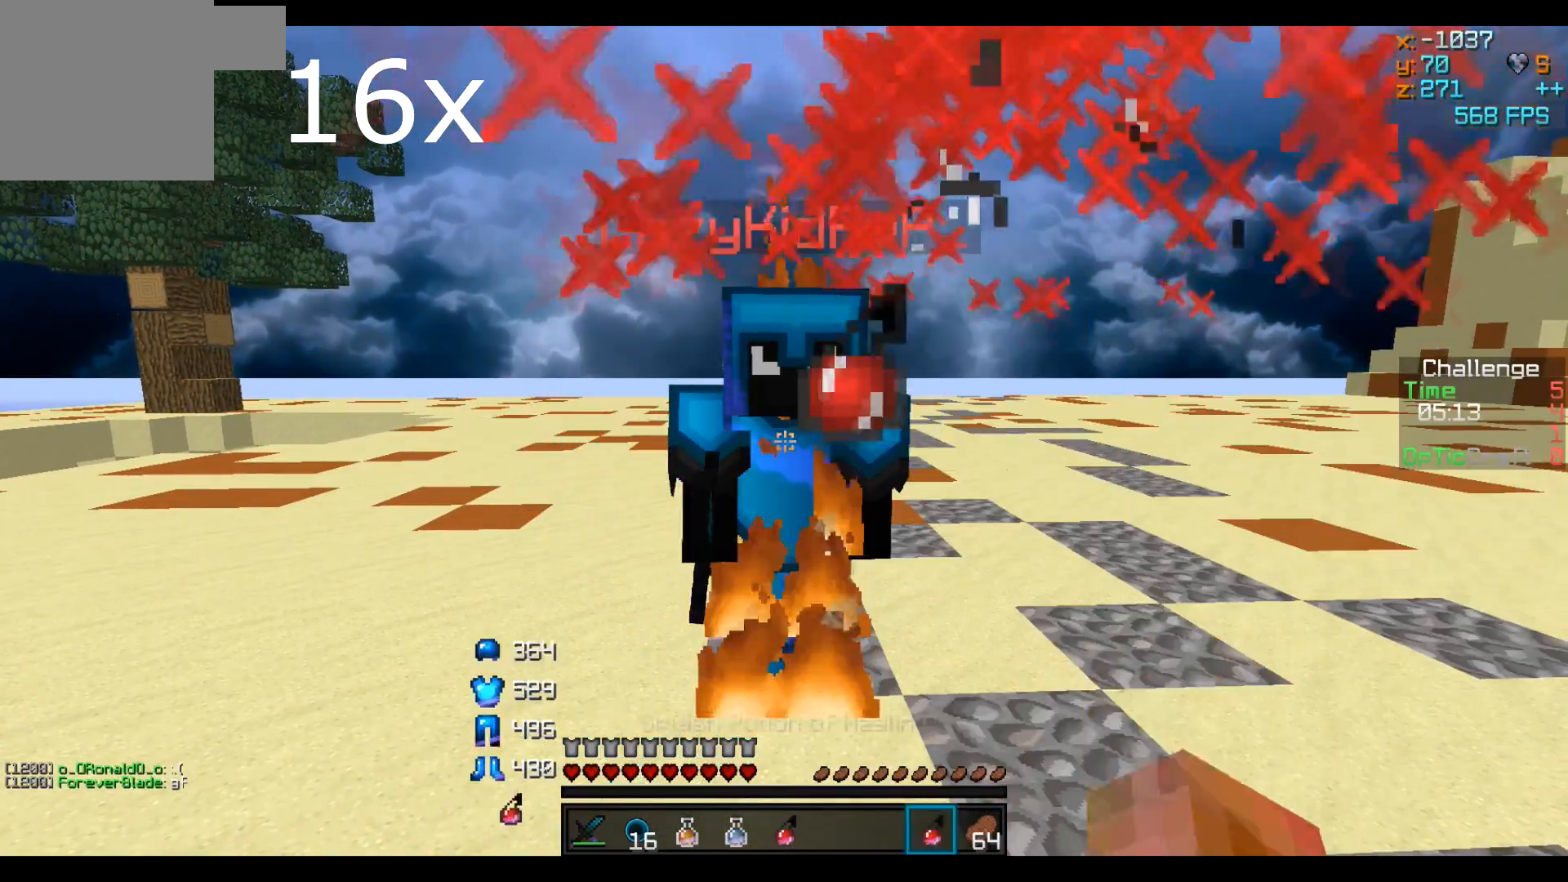
{"keys": [], "events": []}